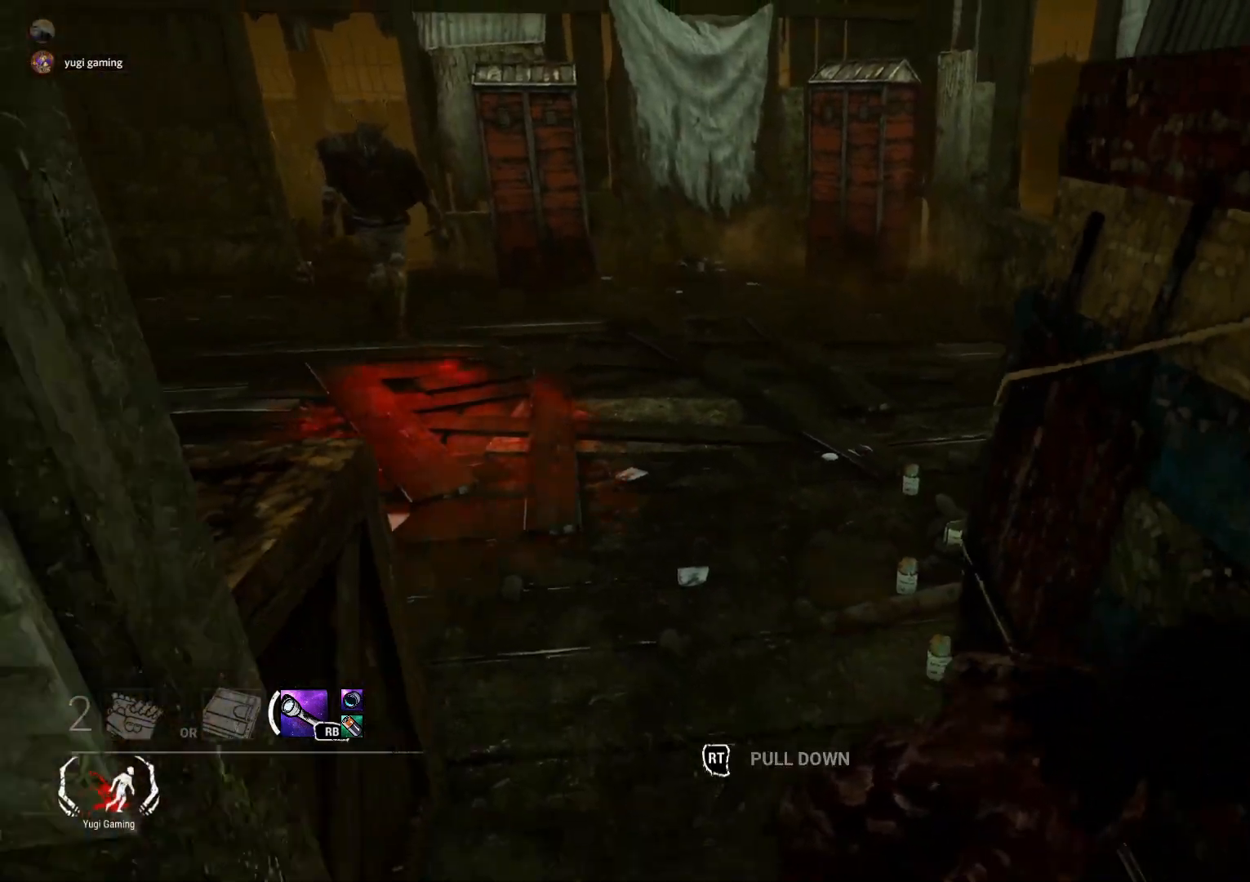
Gameplay with a controller (Xbox layout); each line is a JSON object with the inputs held at the frame after it. "events" lists button and stick changes between this image and that frame as [ms after this image, input, new state], when the widget could be followed in between.
{"buttons": ["L2"], "left_stick": "right", "right_stick": "center", "events": [[100, "left_stick", "right"], [217, "right_stick", "down-right"], [450, "right_stick", "center"]]}
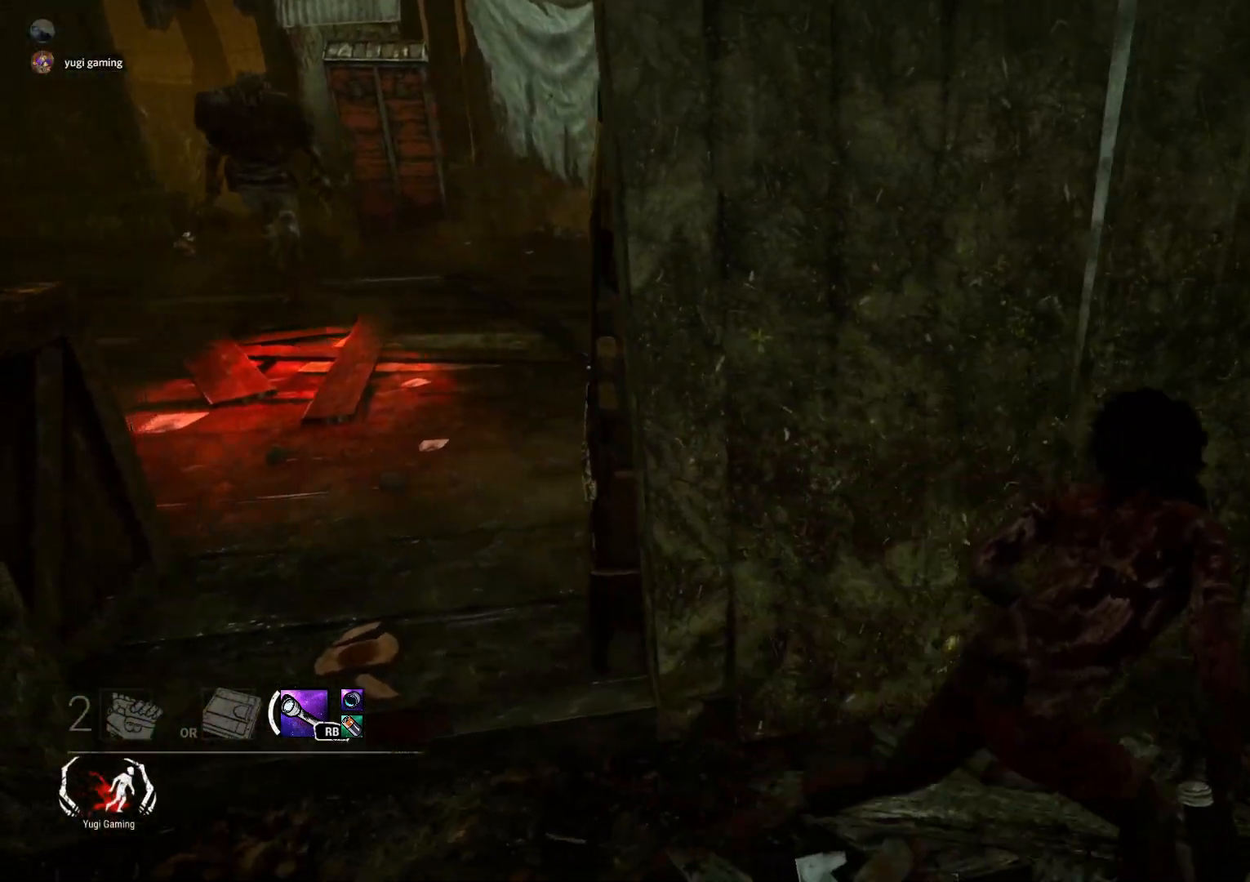
{"buttons": ["L2"], "left_stick": "up-right", "right_stick": "left", "events": [[333, "left_stick", "up-right"], [367, "right_stick", "left"]]}
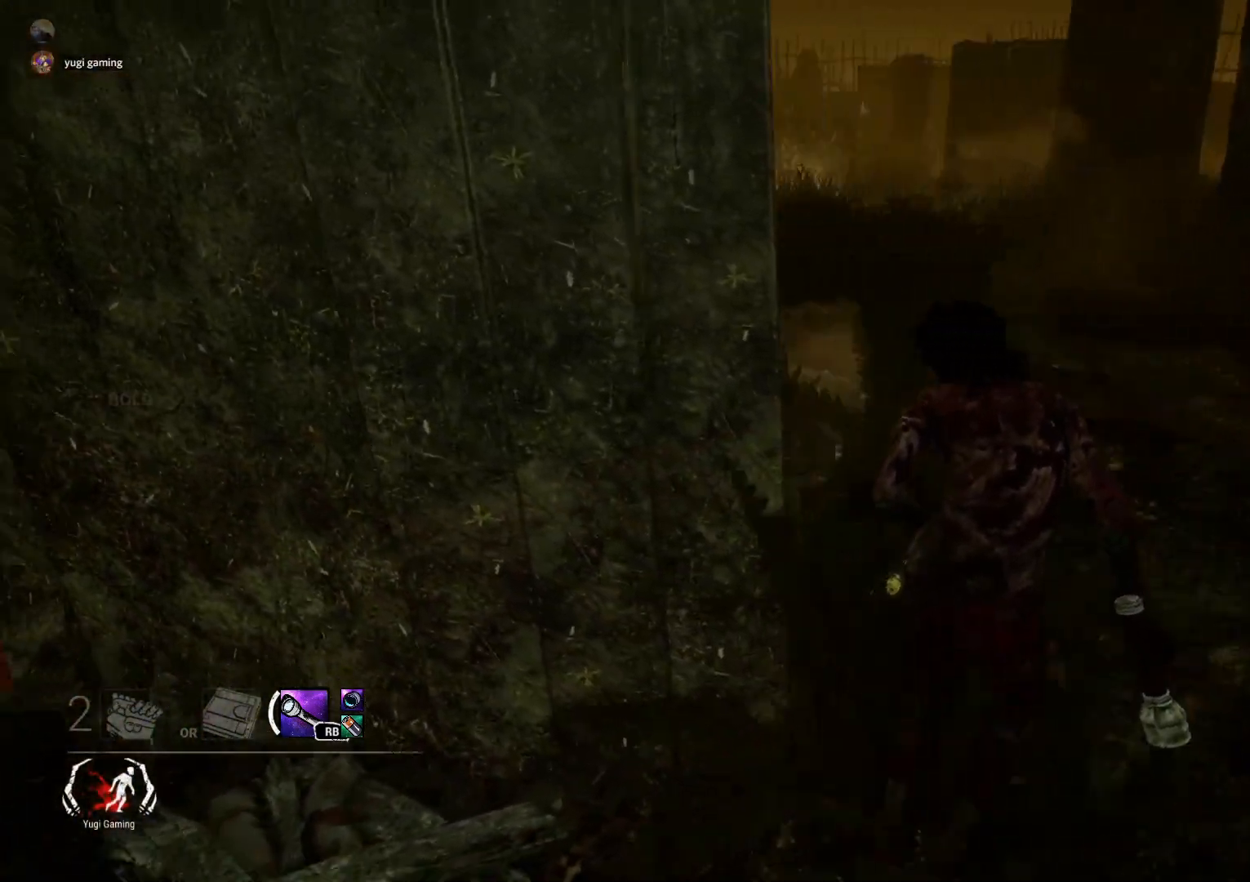
{"buttons": ["L2"], "left_stick": "up-right", "right_stick": "center", "events": [[50, "right_stick", "center"], [267, "right_stick", "left"], [417, "right_stick", "center"]]}
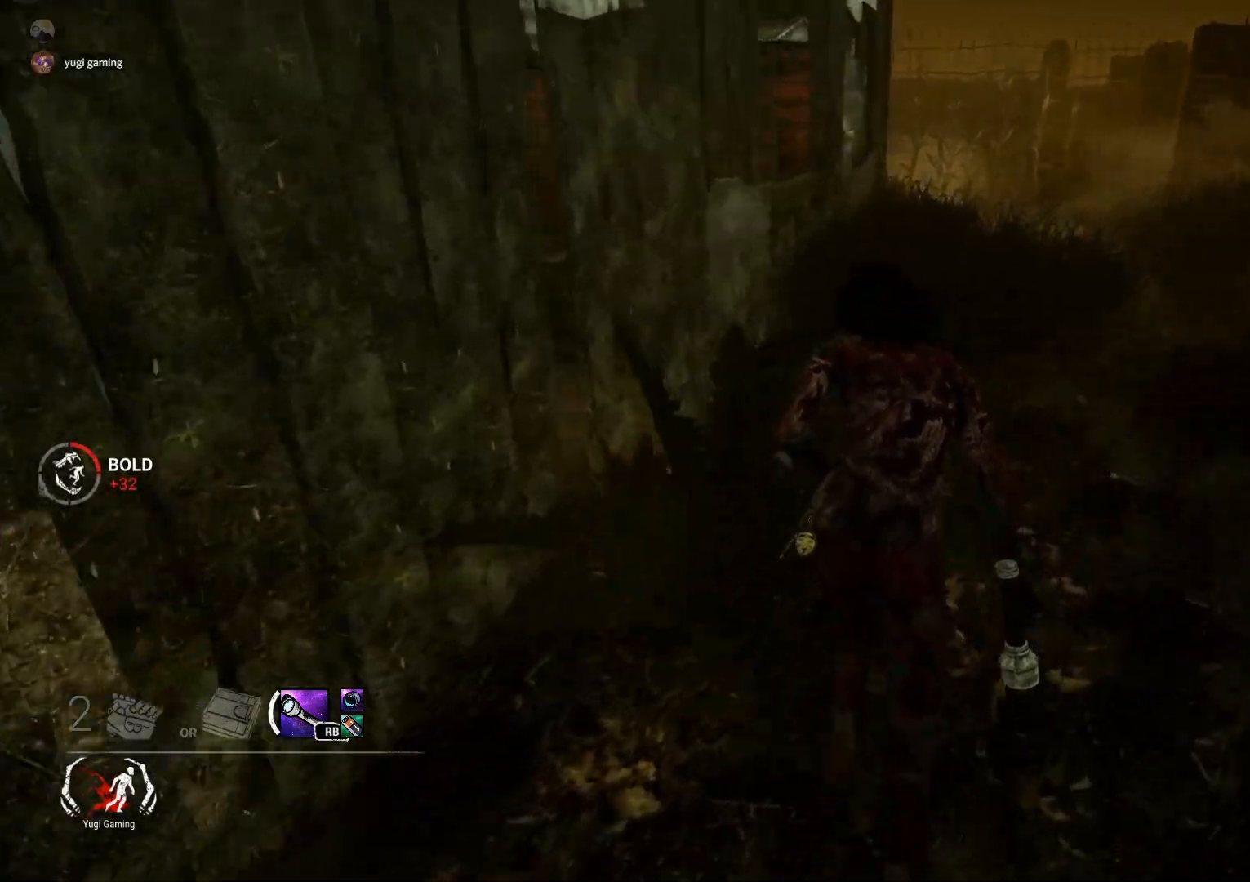
{"buttons": ["L2"], "left_stick": "down-right", "right_stick": "center", "events": [[83, "right_stick", "left"], [333, "left_stick", "down-right"], [400, "right_stick", "center"]]}
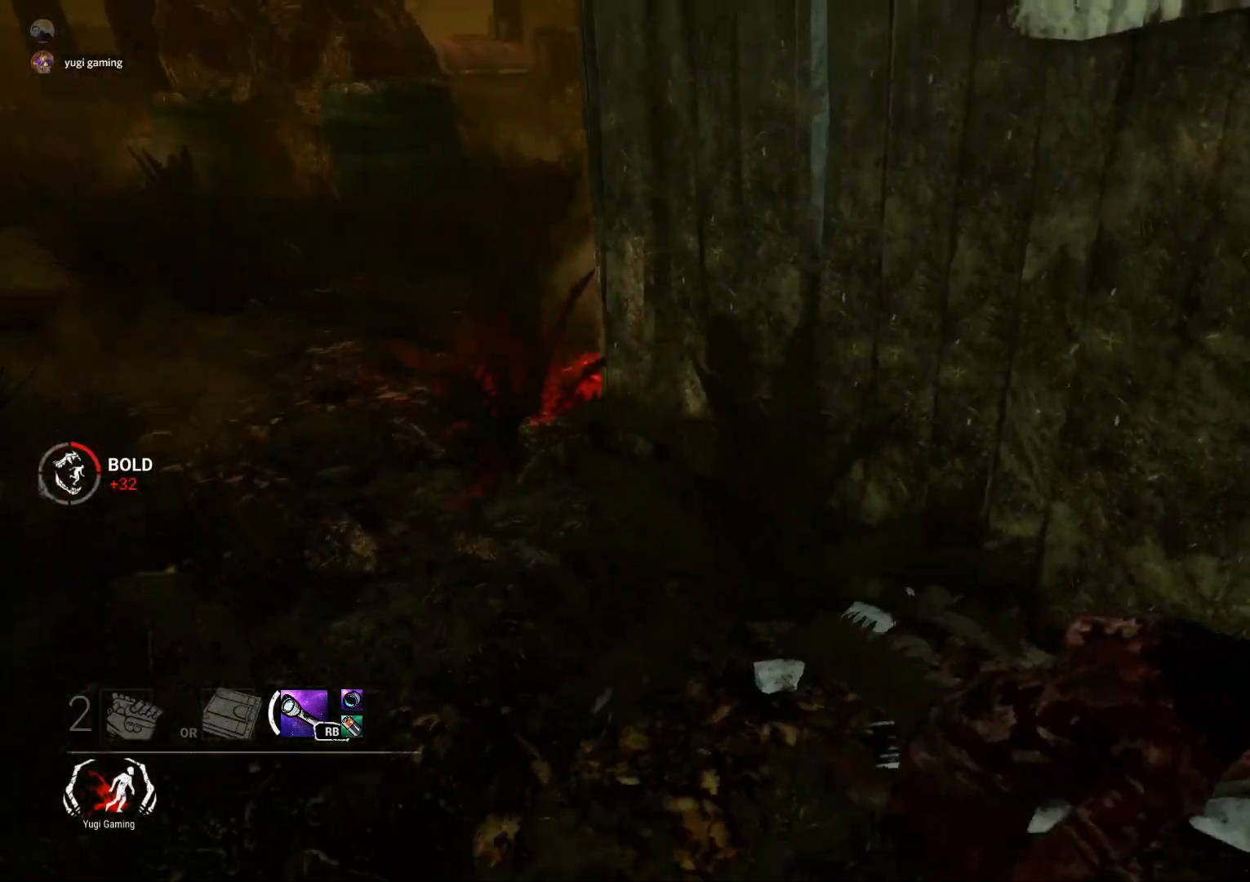
{"buttons": ["L2"], "left_stick": "right", "right_stick": "right", "events": [[267, "right_stick", "right"], [350, "left_stick", "right"]]}
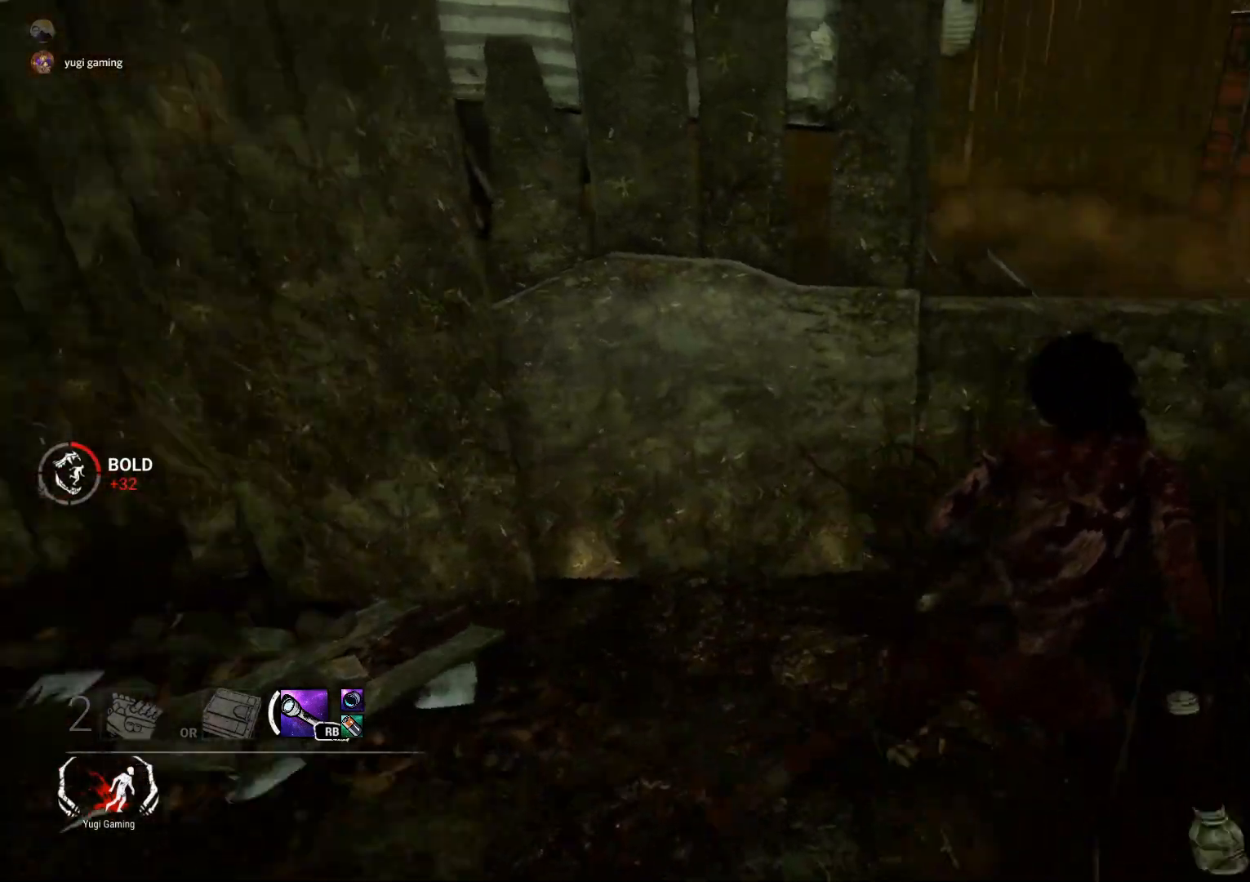
{"buttons": ["L2"], "left_stick": "down-right", "right_stick": "left", "events": [[33, "right_stick", "center"], [317, "right_stick", "left"], [400, "left_stick", "down-right"]]}
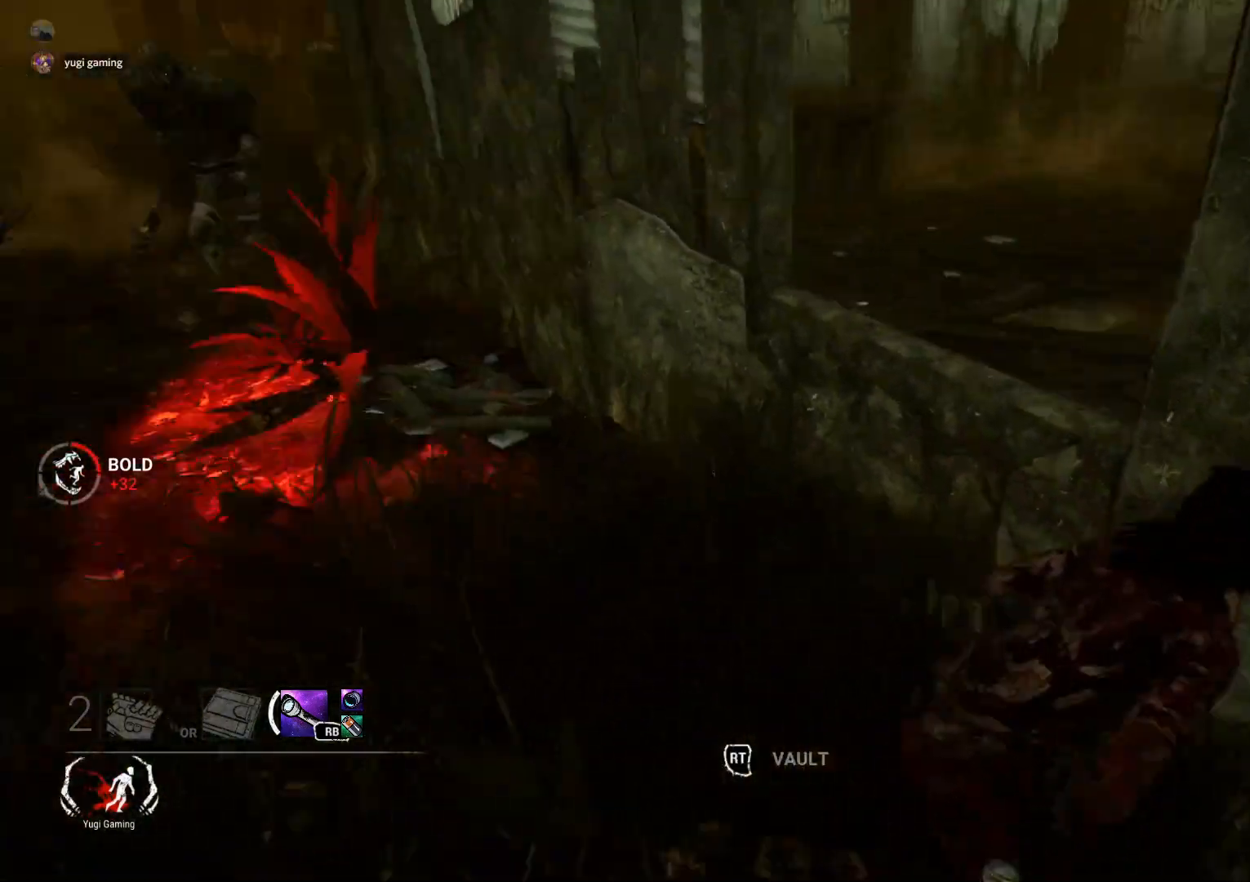
{"buttons": ["L2"], "left_stick": "down-right", "right_stick": "center", "events": [[17, "right_stick", "center"]]}
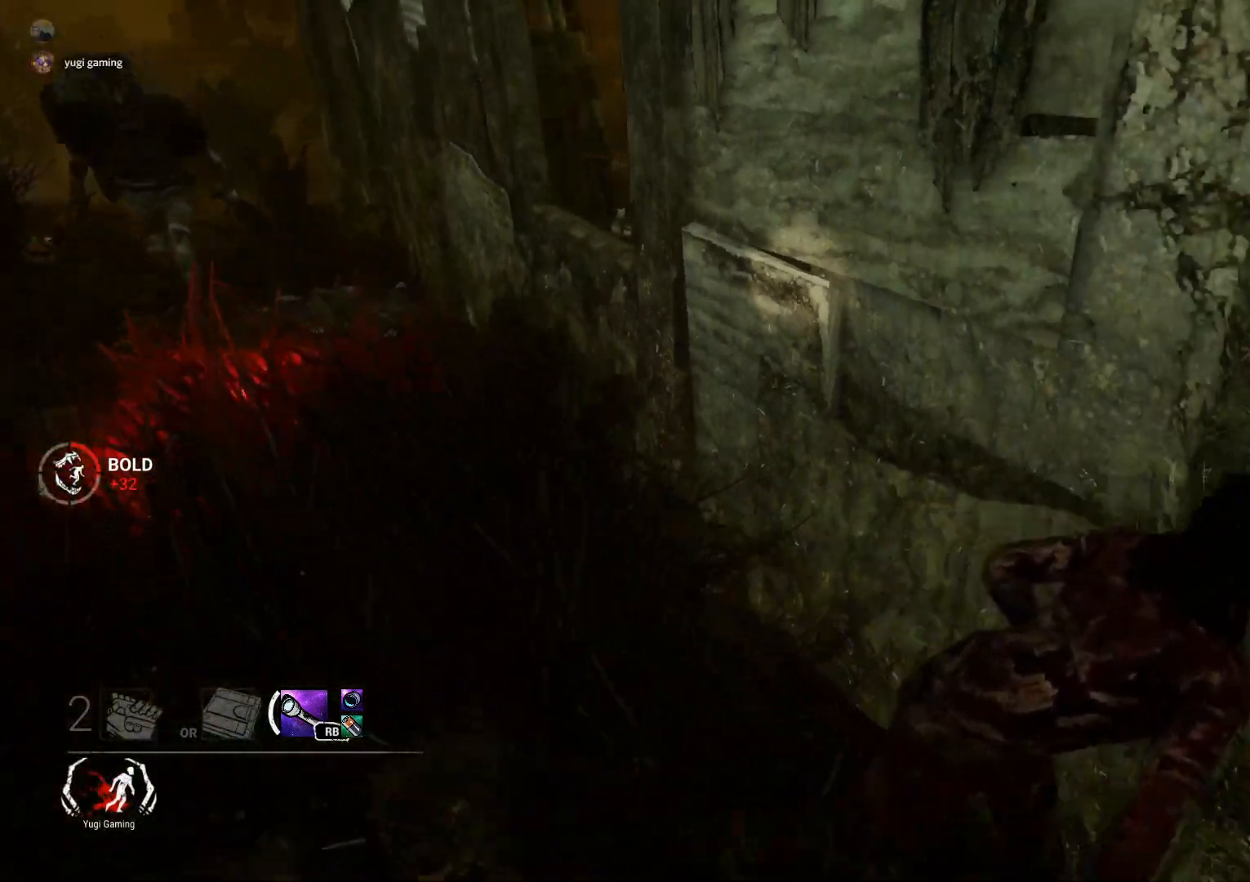
{"buttons": ["L2"], "left_stick": "down-right", "right_stick": "center", "events": [[33, "right_stick", "right"], [200, "right_stick", "center"]]}
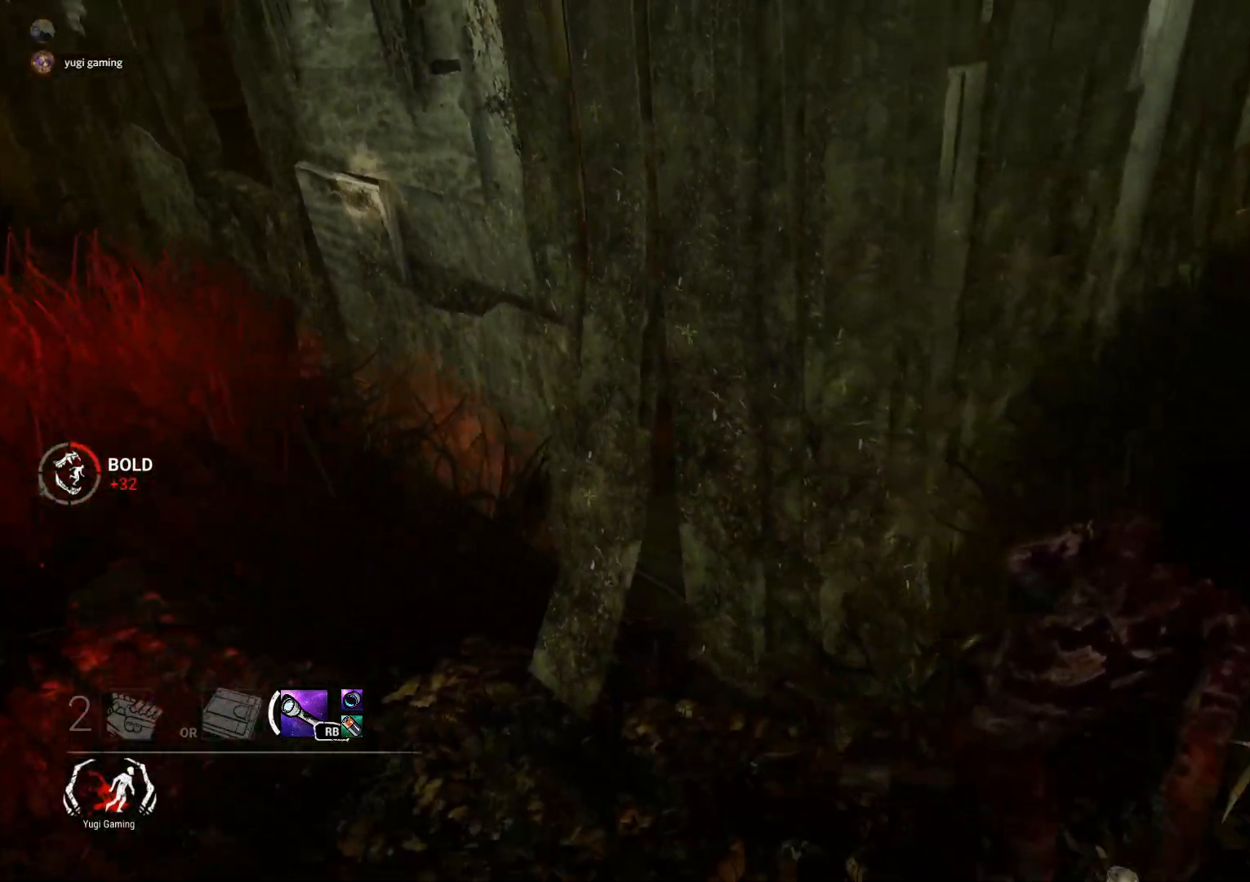
{"buttons": ["L2"], "left_stick": "right", "right_stick": "down-left", "events": [[67, "left_stick", "right"], [67, "right_stick", "down-left"], [217, "right_stick", "center"], [467, "right_stick", "down-left"]]}
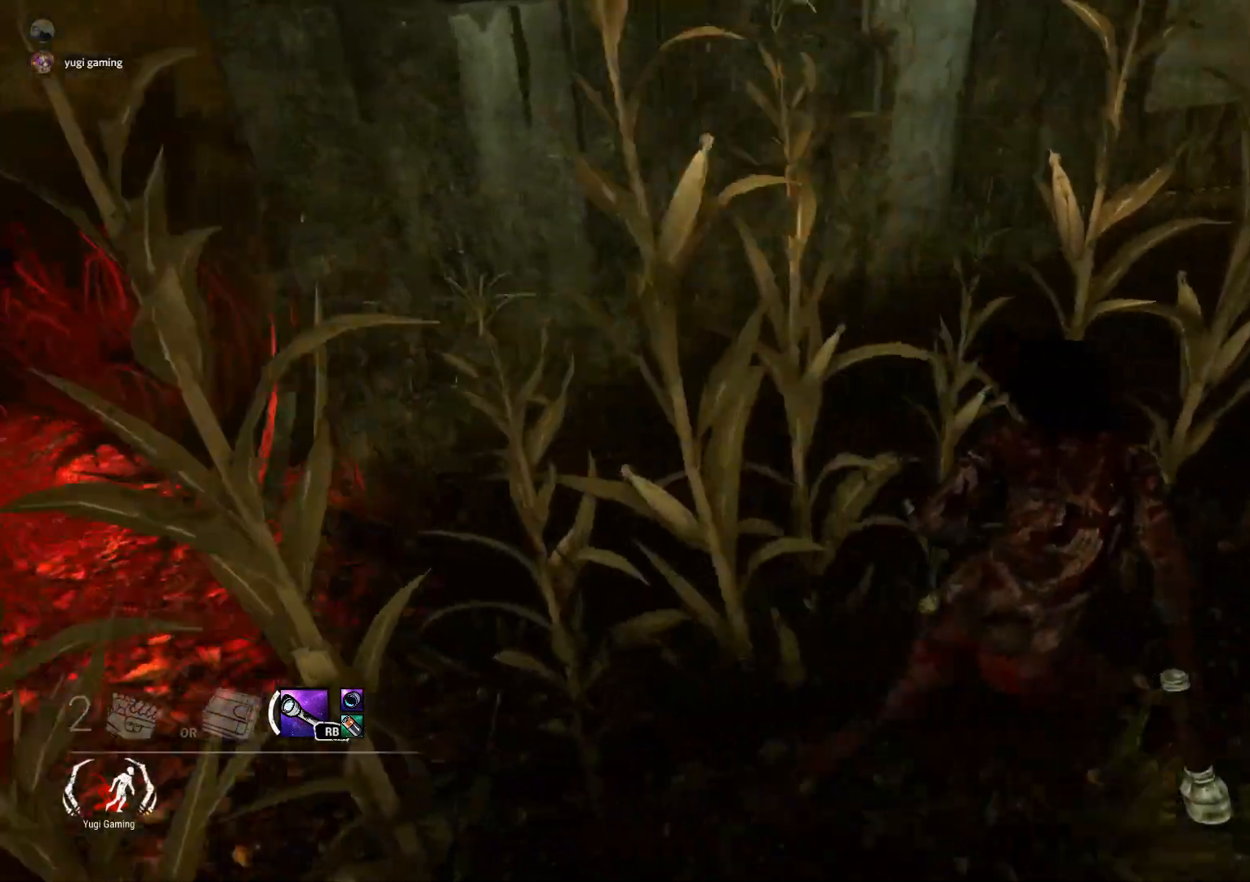
{"buttons": ["L2"], "left_stick": "right", "right_stick": "left", "events": [[67, "right_stick", "center"], [200, "right_stick", "down-left"], [333, "right_stick", "center"], [450, "right_stick", "left"]]}
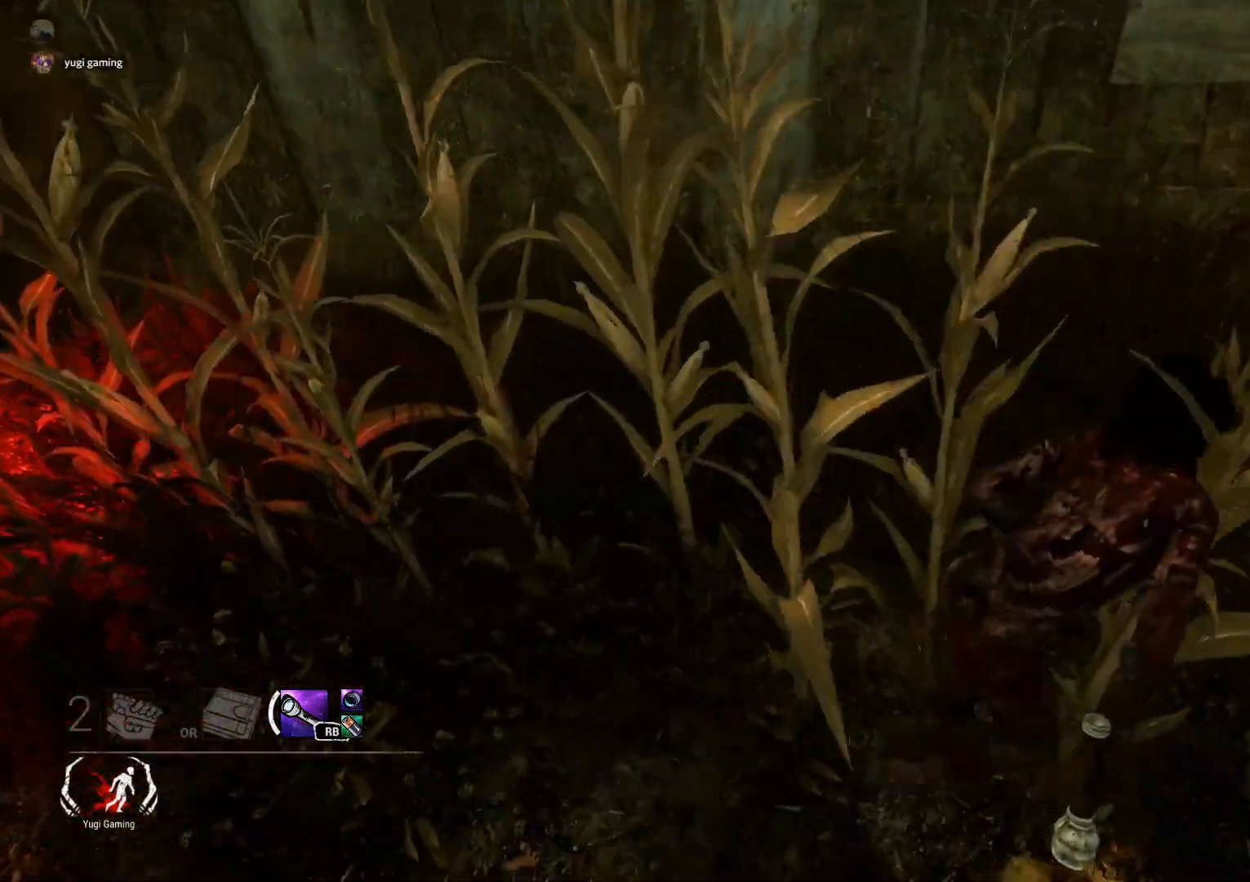
{"buttons": ["L2"], "left_stick": "right", "right_stick": "center", "events": [[83, "right_stick", "center"]]}
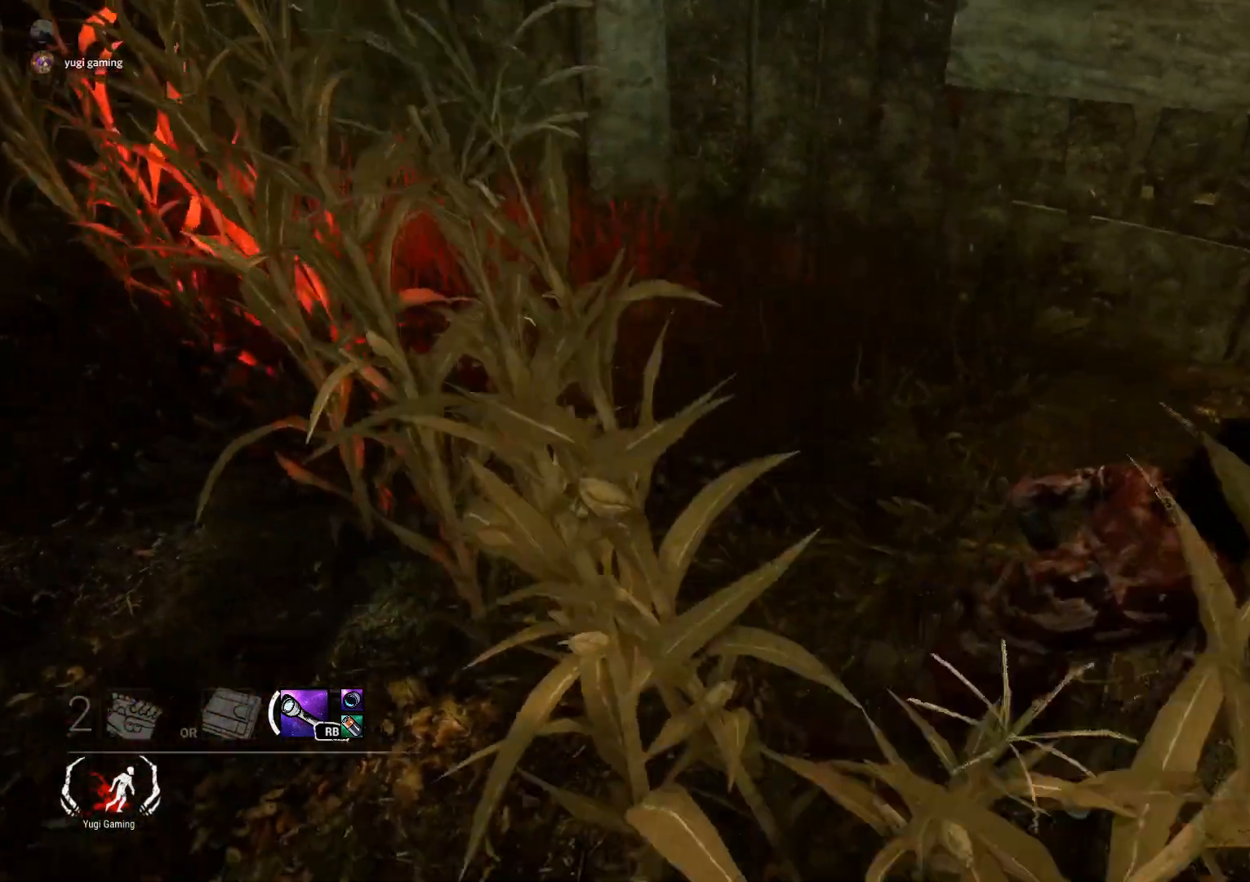
{"buttons": ["L2"], "left_stick": "up-right", "right_stick": "center", "events": [[233, "left_stick", "up-right"]]}
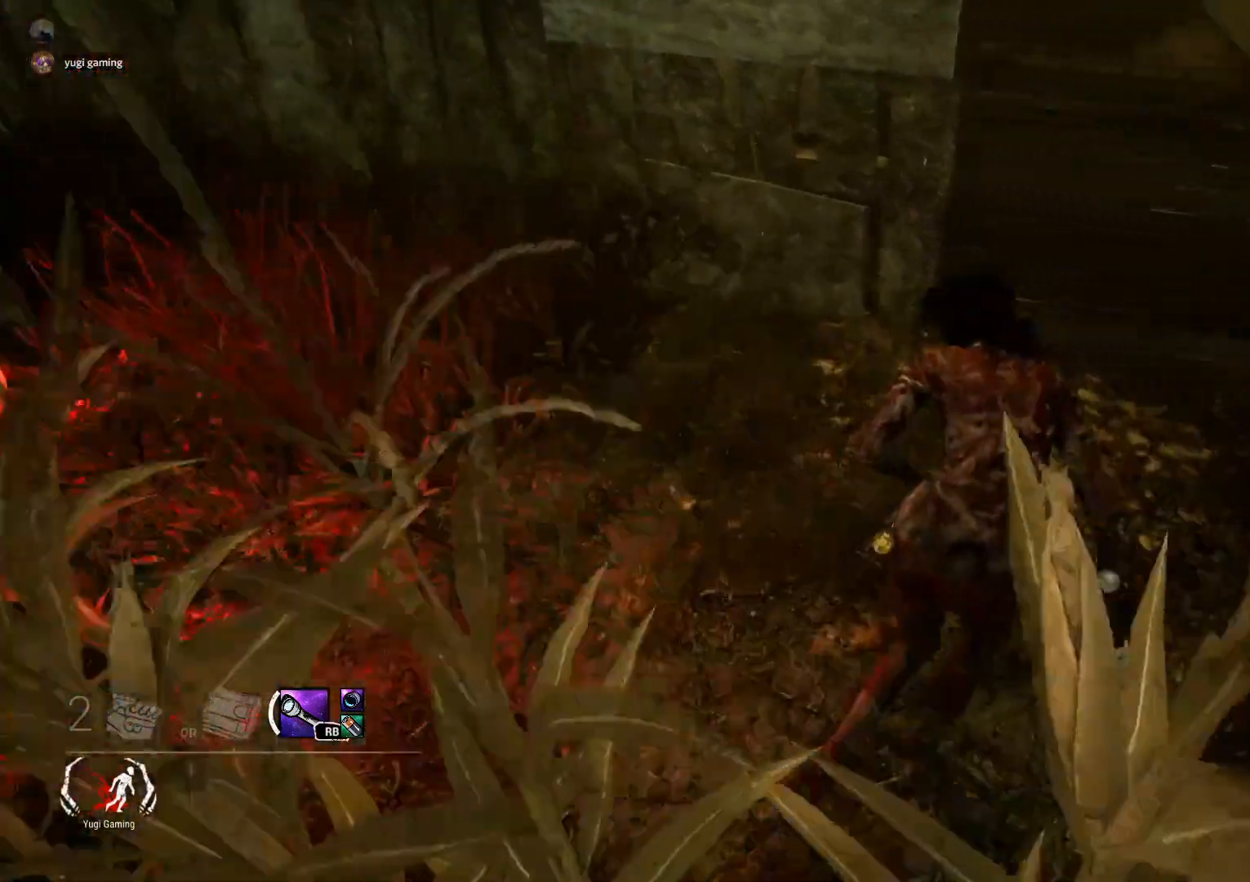
{"buttons": ["L2"], "left_stick": "up-right", "right_stick": "left", "events": [[133, "right_stick", "left"], [150, "left_stick", "down-right"], [283, "left_stick", "down-left"], [383, "left_stick", "up-left"], [500, "left_stick", "up-right"]]}
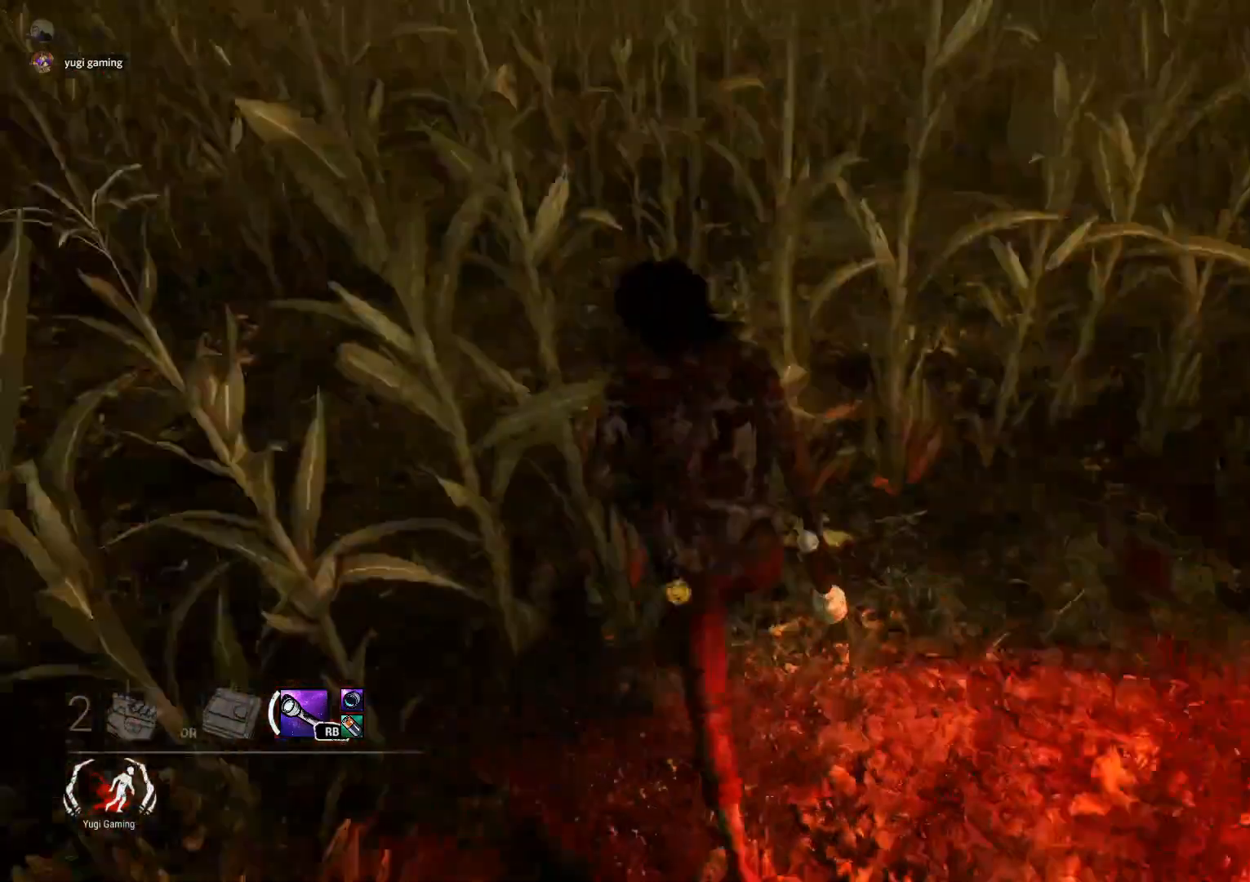
{"buttons": ["L2"], "left_stick": "up-left", "right_stick": "center", "events": [[100, "left_stick", "down-right"], [233, "left_stick", "down-left"], [350, "left_stick", "left"], [350, "right_stick", "center"], [500, "left_stick", "up-left"]]}
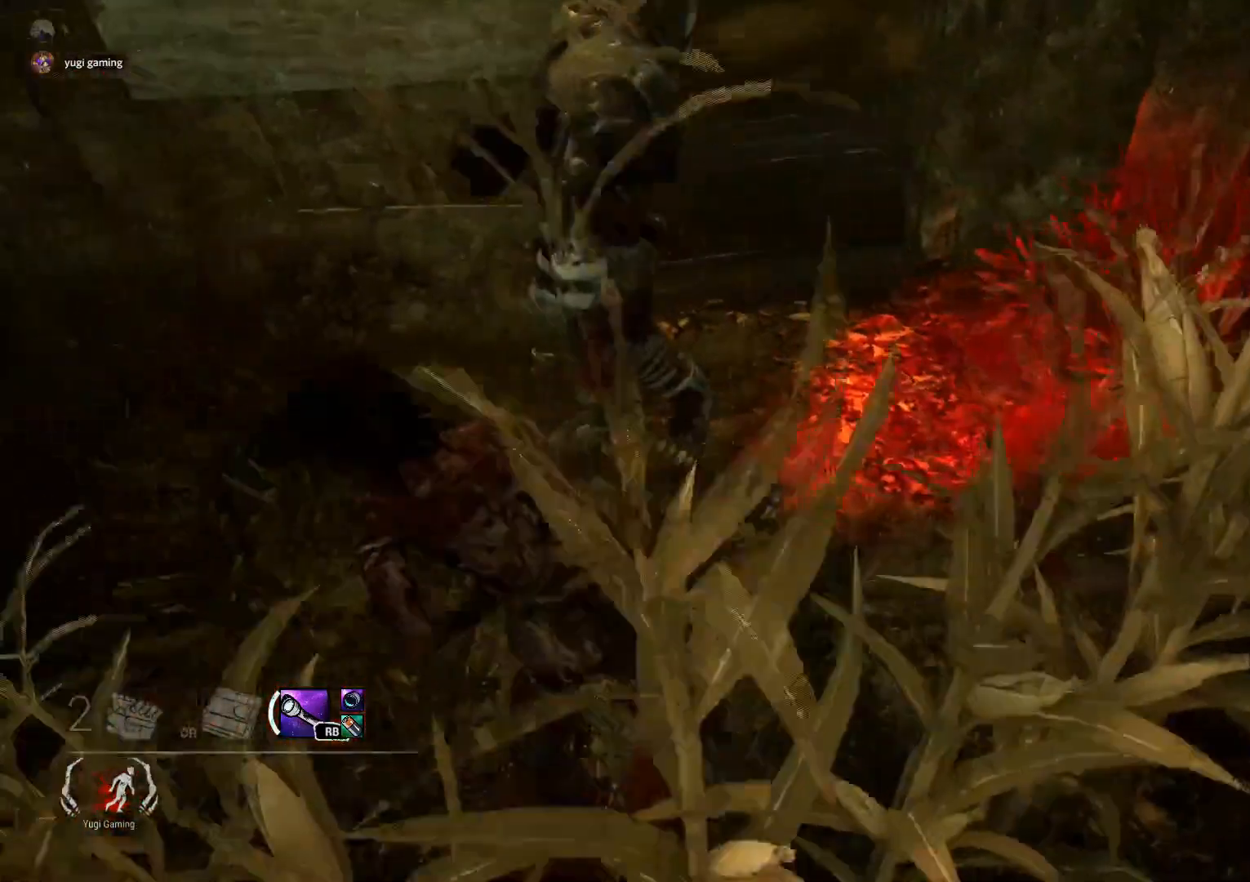
{"buttons": ["L2"], "left_stick": "up-left", "right_stick": "center", "events": []}
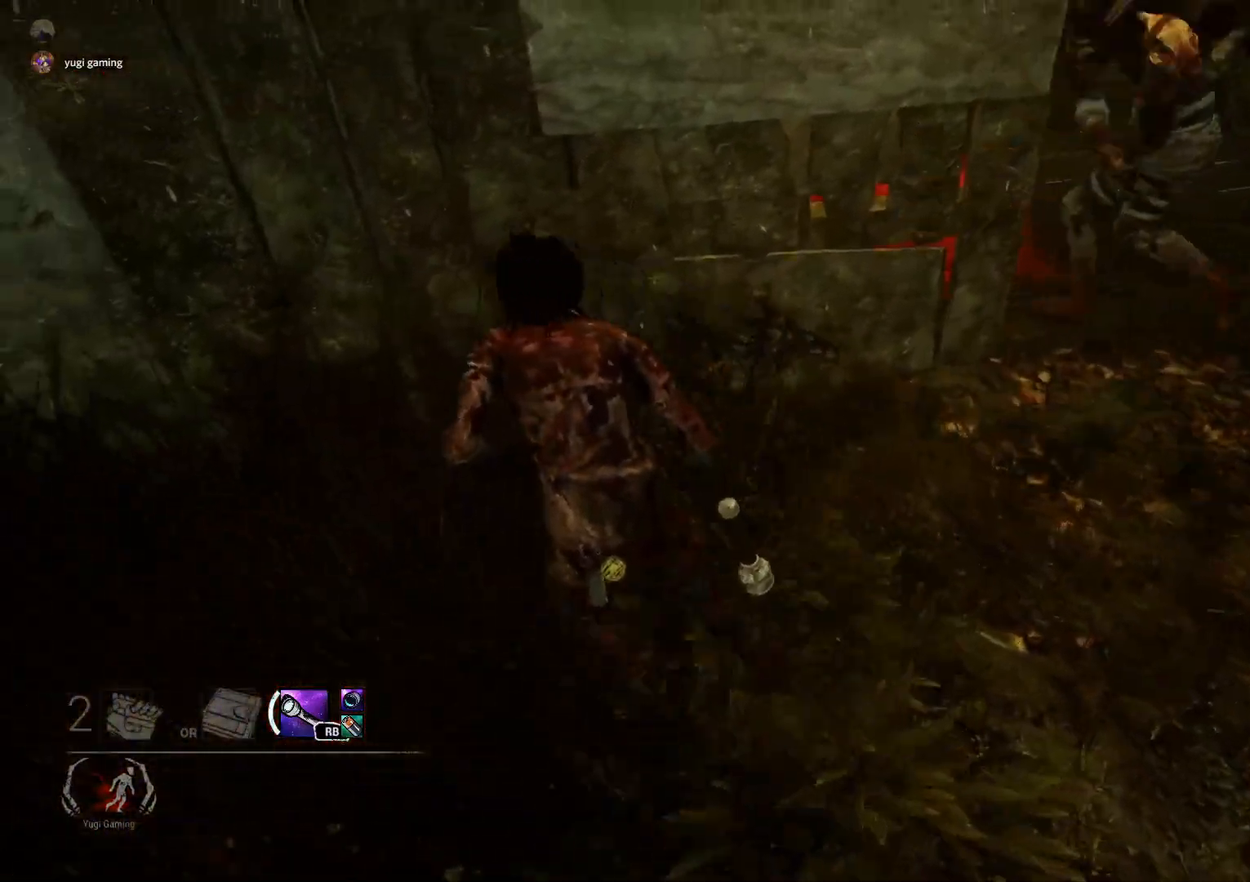
{"buttons": ["L2"], "left_stick": "left", "right_stick": "up-right", "events": [[67, "left_stick", "left"], [383, "right_stick", "up-right"]]}
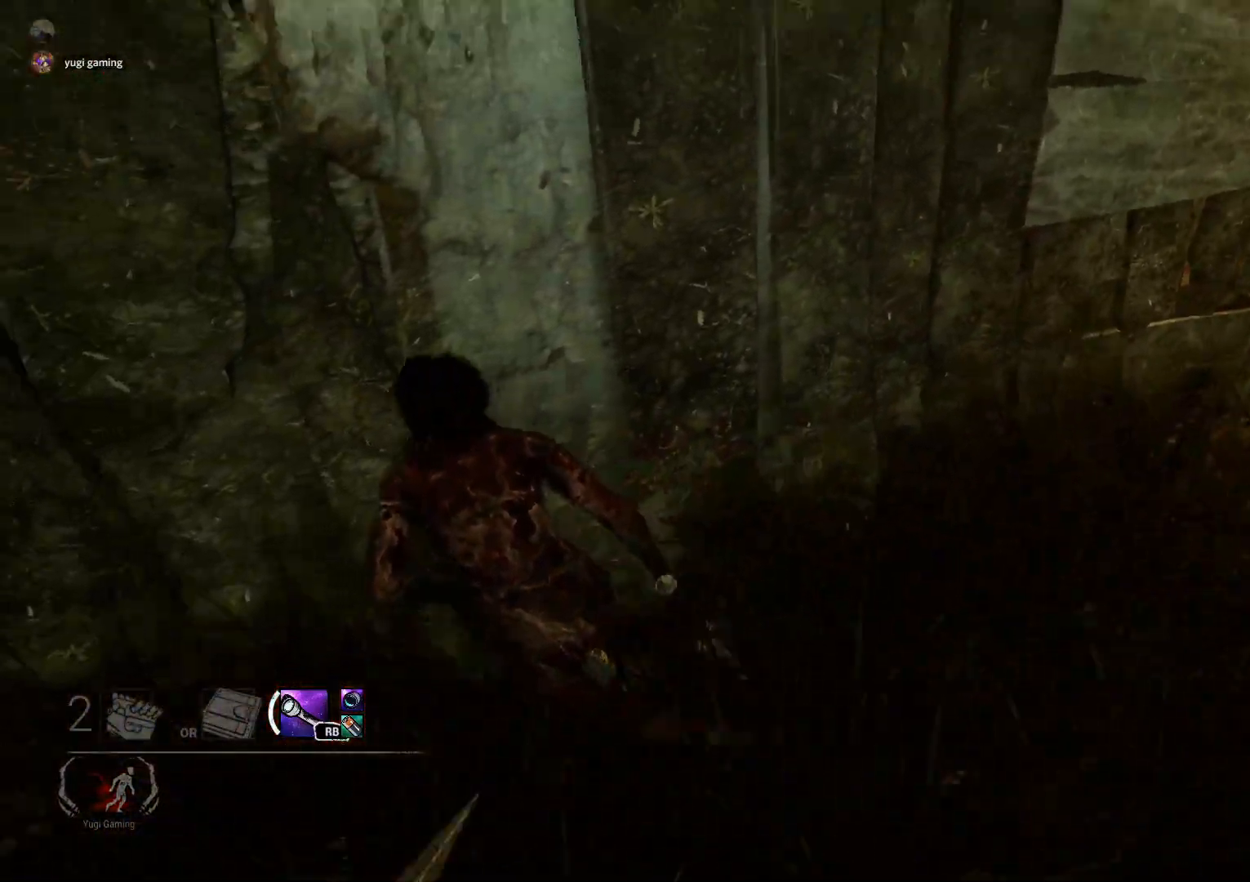
{"buttons": ["L2"], "left_stick": "left", "right_stick": "center", "events": [[17, "right_stick", "center"], [167, "right_stick", "up-right"], [350, "right_stick", "center"]]}
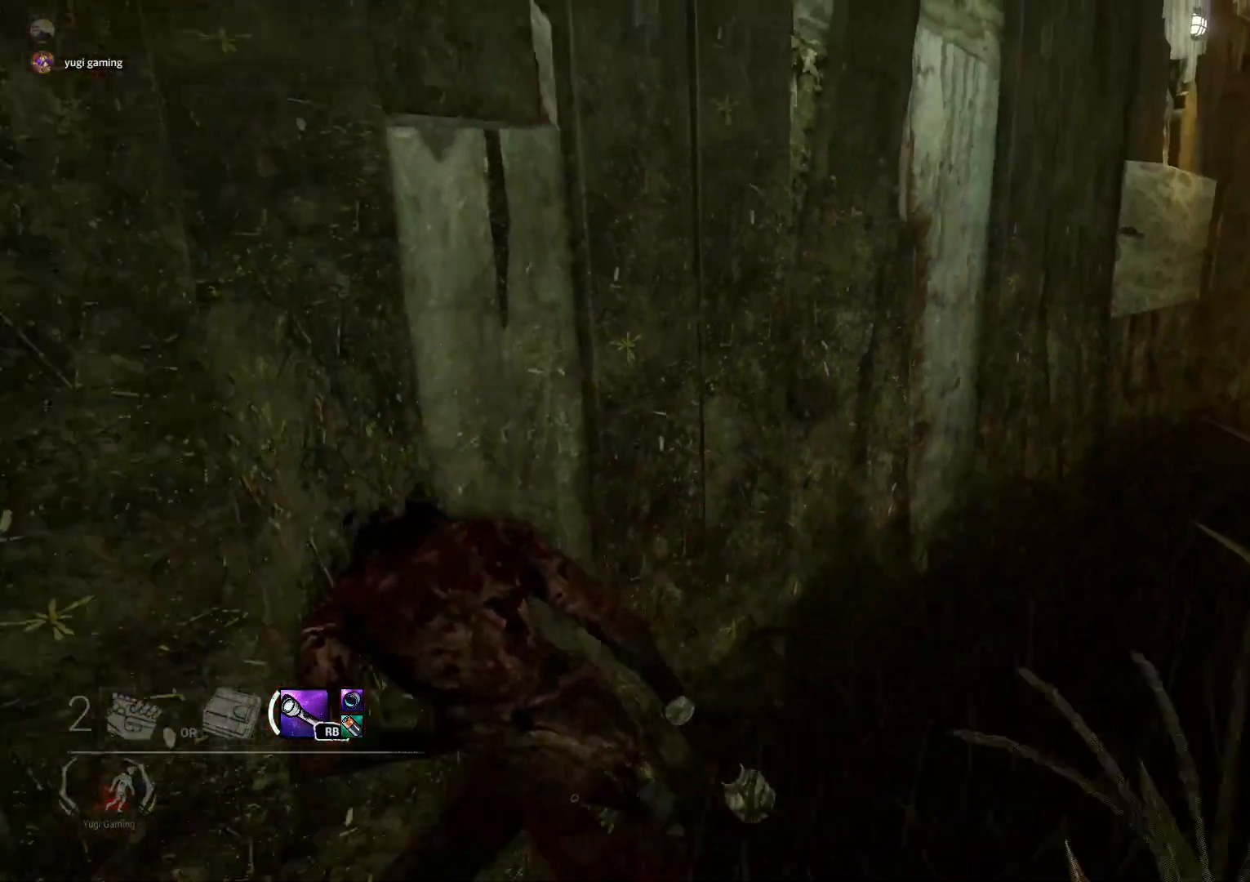
{"buttons": ["L2"], "left_stick": "left", "right_stick": "center", "events": []}
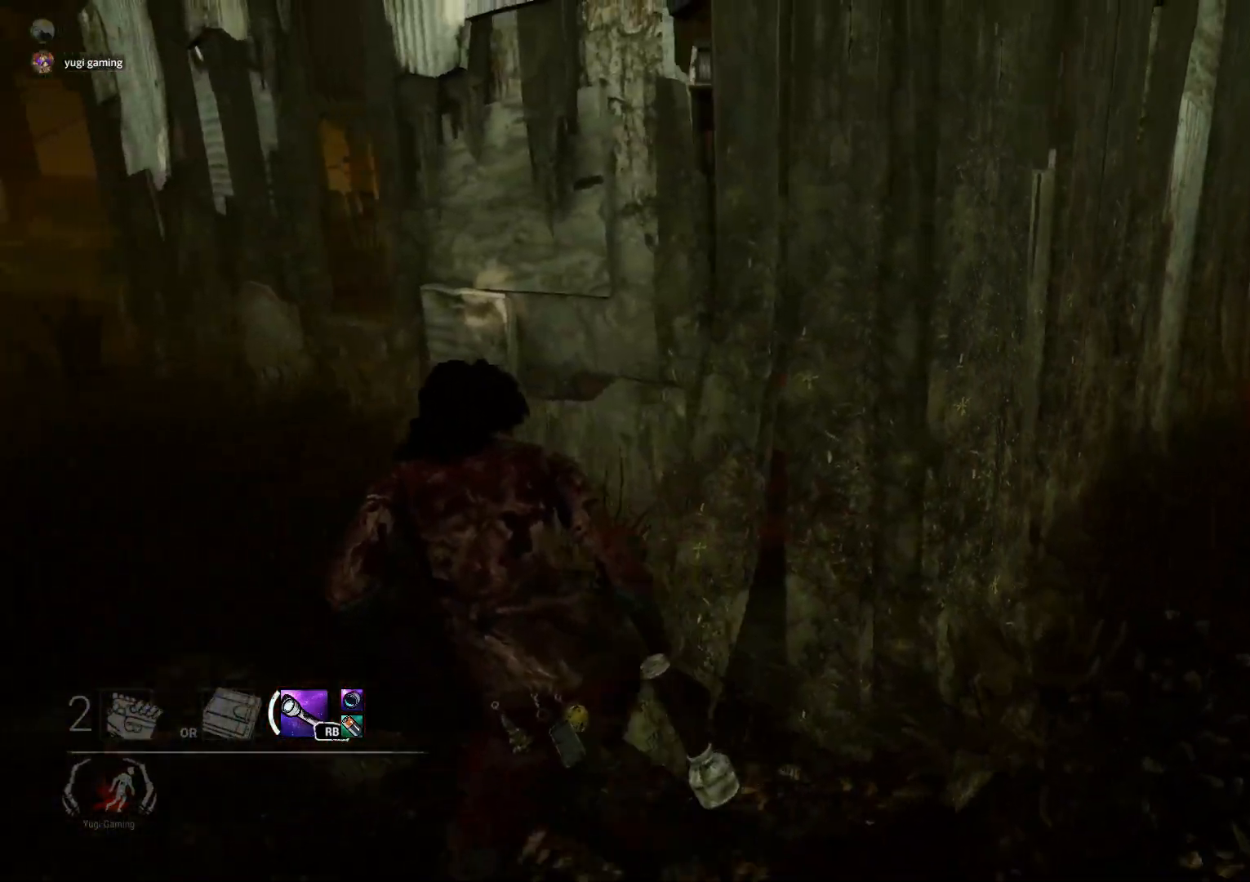
{"buttons": ["L2"], "left_stick": "left", "right_stick": "right", "events": [[33, "right_stick", "right"], [167, "right_stick", "center"], [367, "right_stick", "right"]]}
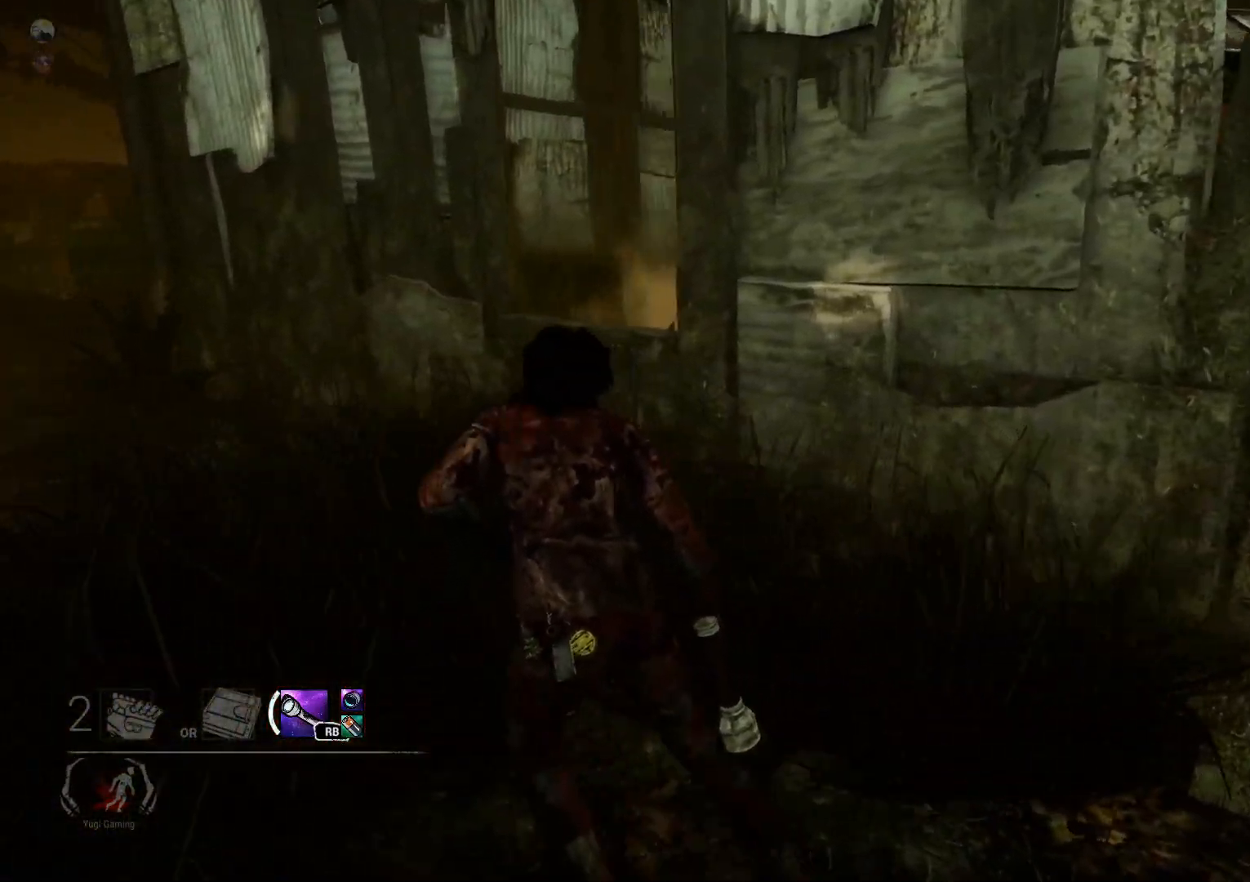
{"buttons": ["L2"], "left_stick": "left", "right_stick": "center", "events": [[50, "right_stick", "center"], [217, "right_stick", "right"], [367, "right_stick", "center"]]}
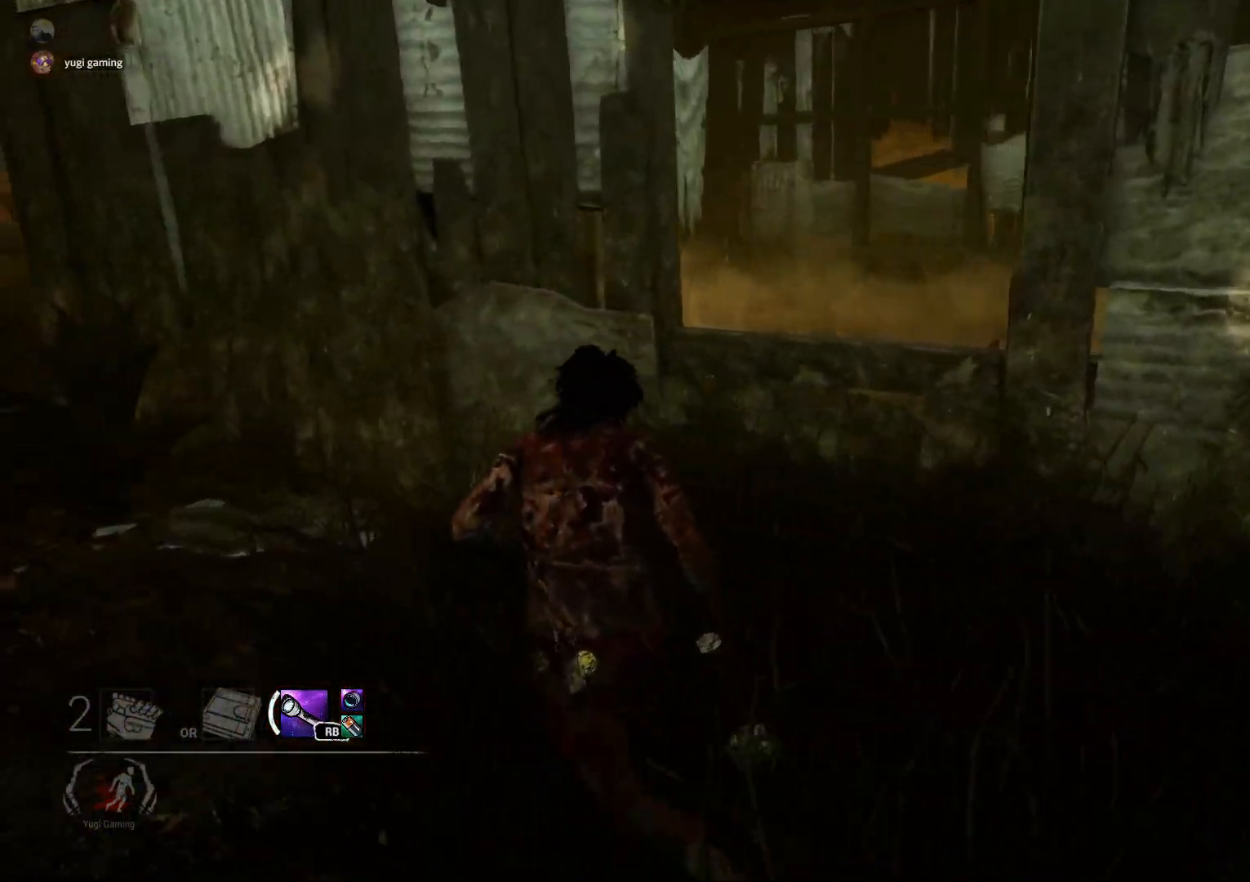
{"buttons": ["L2"], "left_stick": "left", "right_stick": "right", "events": [[67, "right_stick", "right"], [233, "right_stick", "center"], [433, "right_stick", "right"]]}
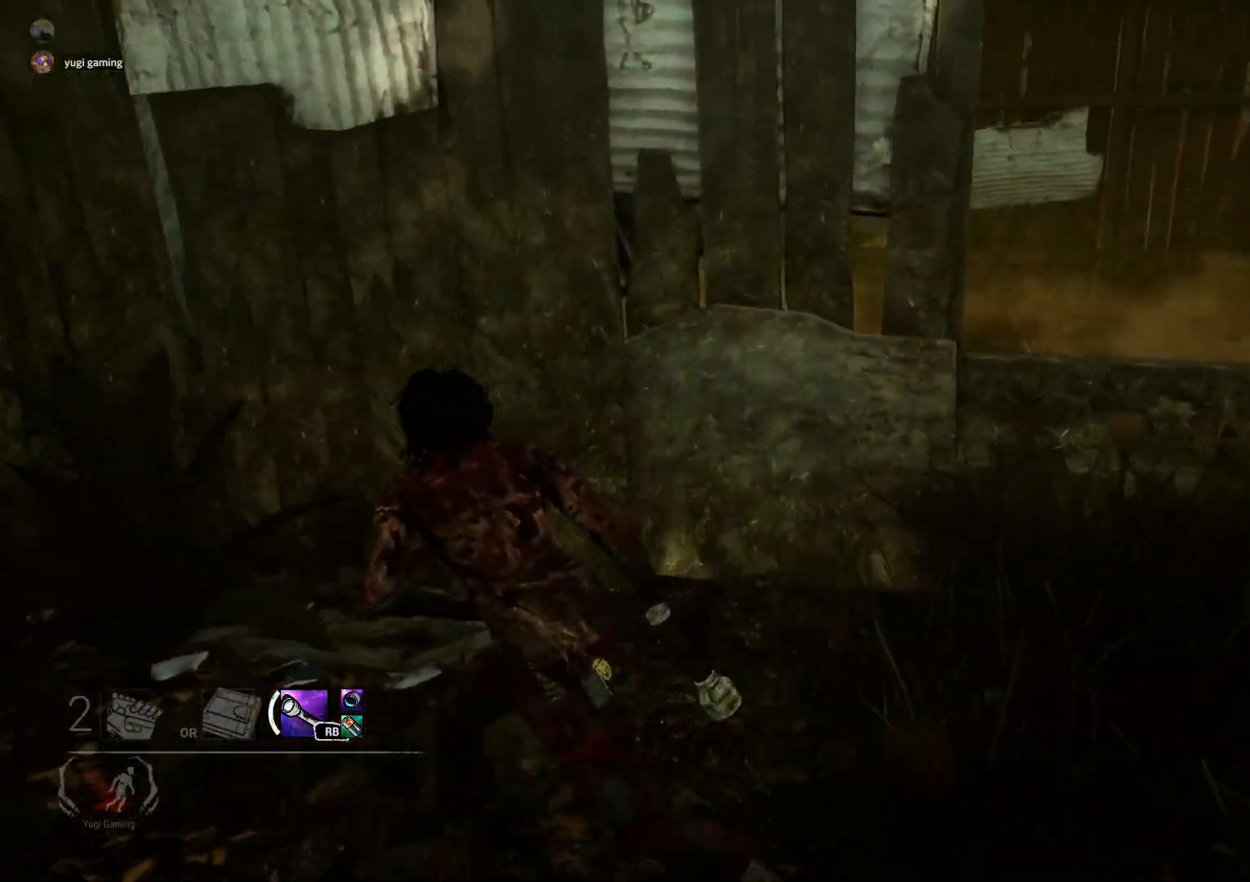
{"buttons": ["L2"], "left_stick": "left", "right_stick": "center", "events": [[83, "right_stick", "center"], [333, "right_stick", "right"], [467, "right_stick", "center"]]}
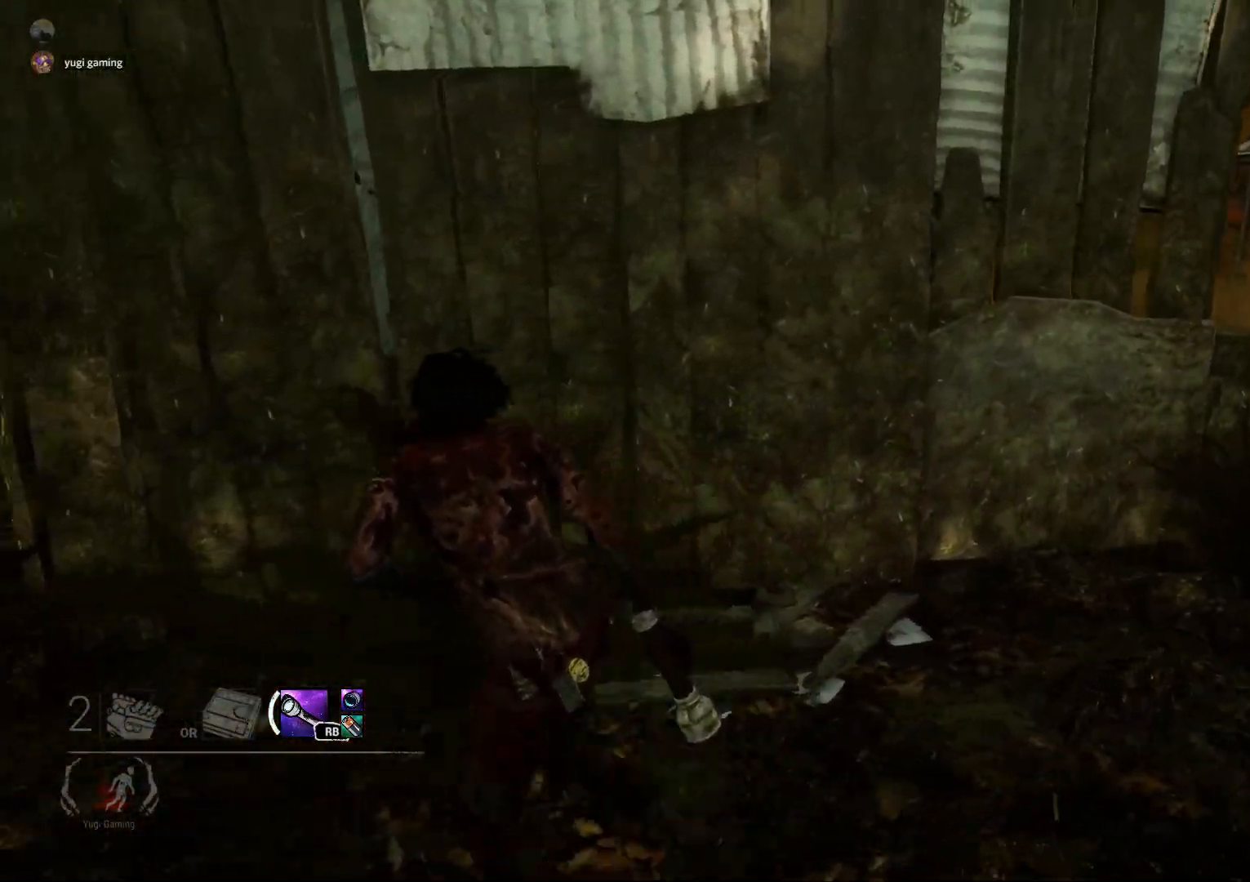
{"buttons": ["L2"], "left_stick": "left", "right_stick": "right", "events": [[100, "right_stick", "right"], [250, "right_stick", "center"], [400, "right_stick", "right"]]}
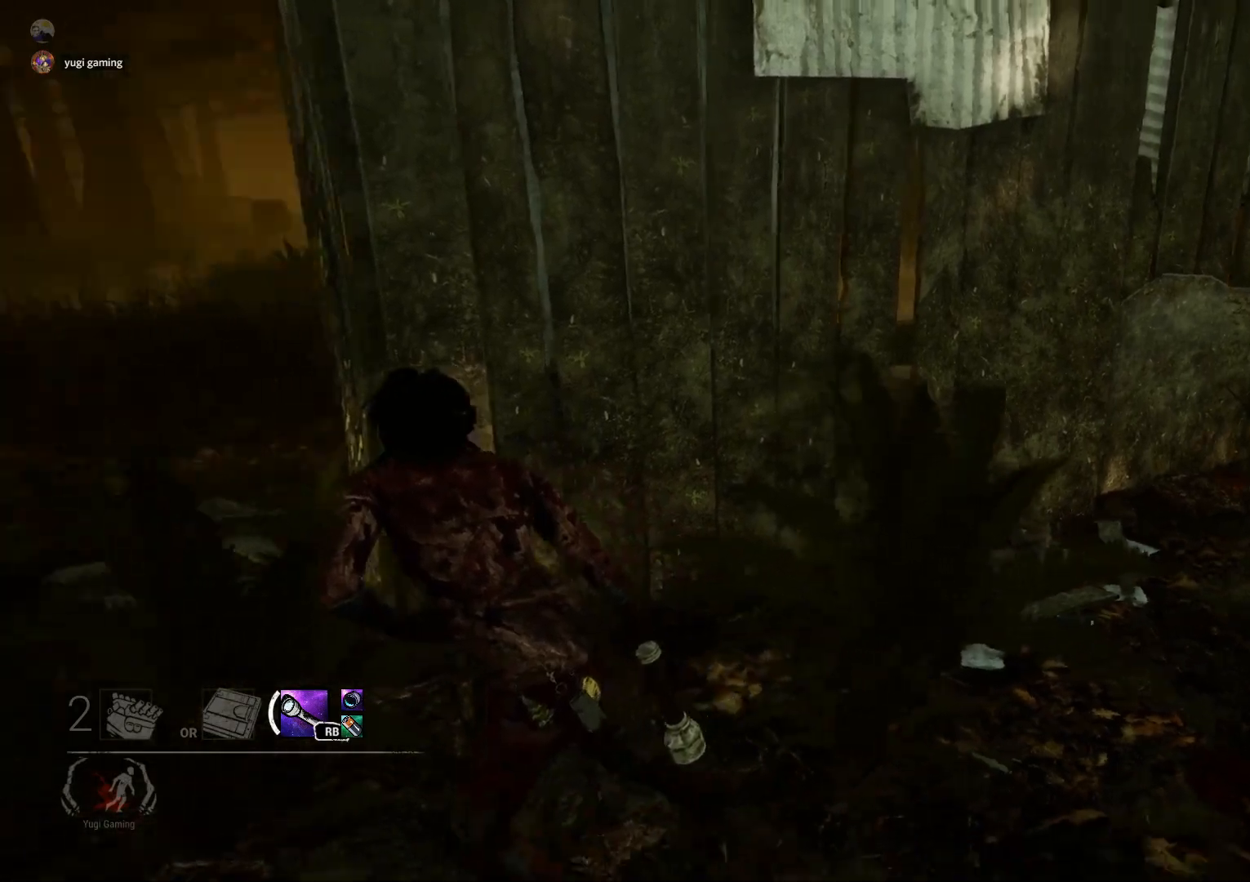
{"buttons": ["L2"], "left_stick": "left", "right_stick": "center", "events": [[117, "right_stick", "center"], [267, "right_stick", "right"], [450, "right_stick", "center"]]}
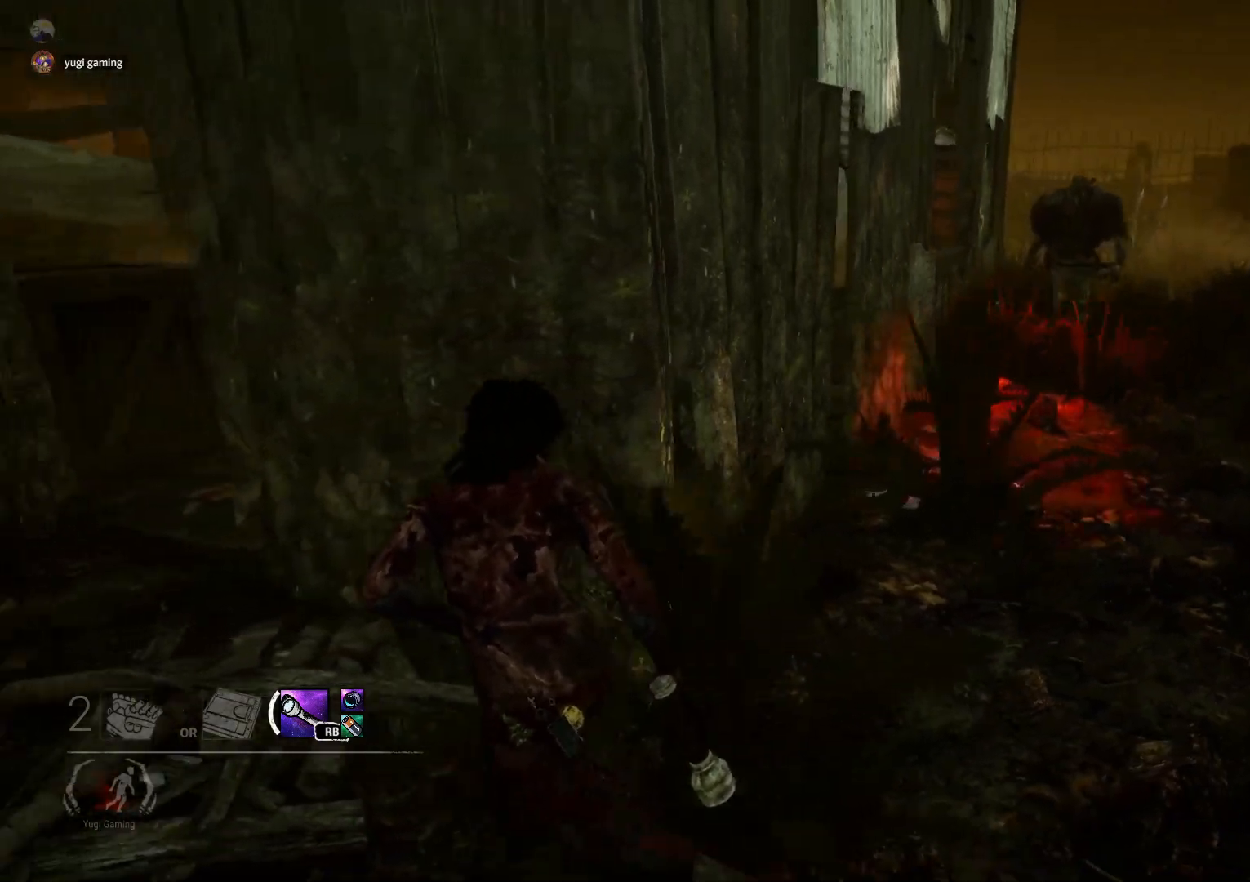
{"buttons": ["L2"], "left_stick": "up-left", "right_stick": "center", "events": [[167, "right_stick", "right"], [333, "left_stick", "up-left"], [350, "right_stick", "center"]]}
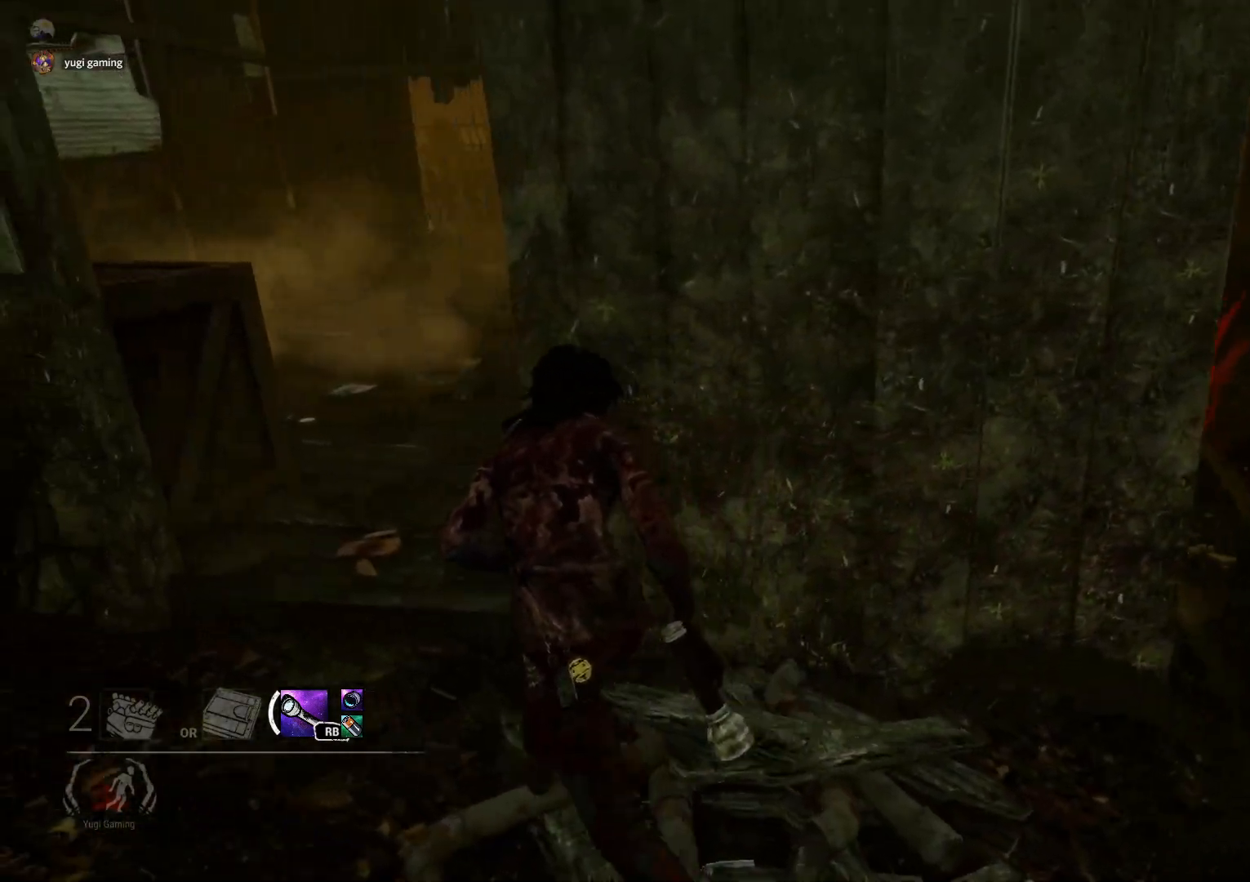
{"buttons": ["L2"], "left_stick": "up-left", "right_stick": "down-right", "events": [[100, "right_stick", "down-right"], [267, "right_stick", "center"], [383, "right_stick", "down-right"]]}
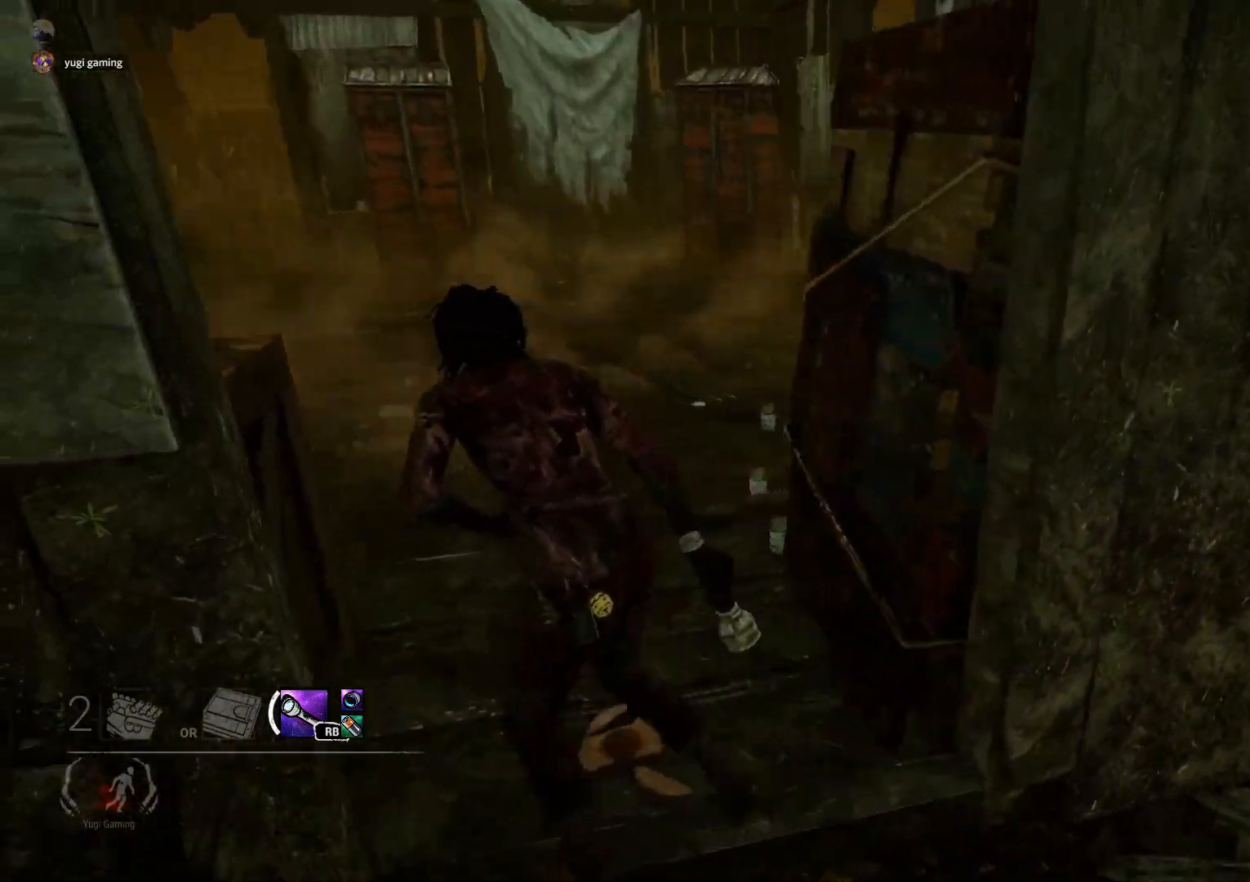
{"buttons": ["L2"], "left_stick": "left", "right_stick": "right", "events": [[17, "right_stick", "center"], [200, "right_stick", "right"], [367, "right_stick", "center"], [417, "left_stick", "left"], [500, "right_stick", "right"]]}
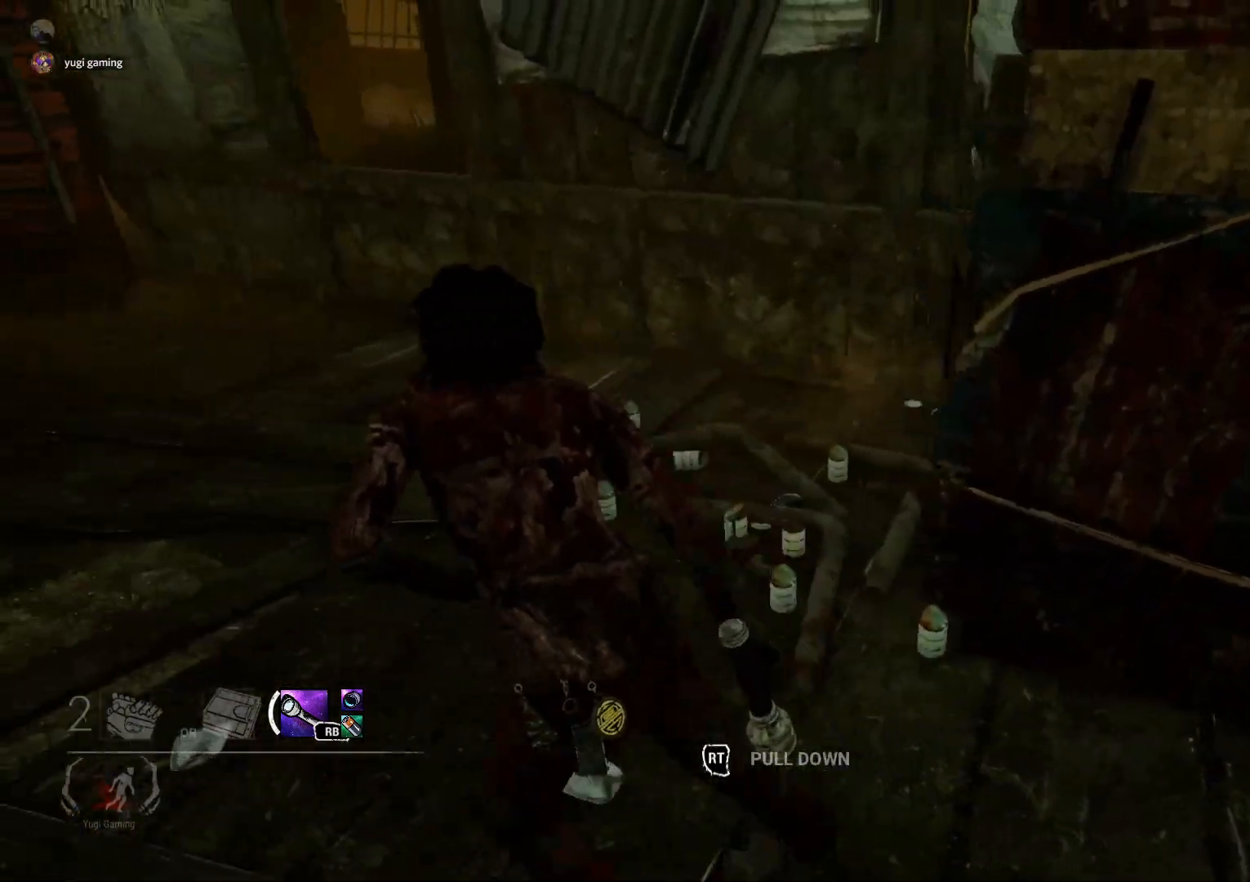
{"buttons": ["L2"], "left_stick": "left", "right_stick": "center", "events": [[150, "right_stick", "center"], [367, "right_stick", "down-right"], [500, "right_stick", "center"]]}
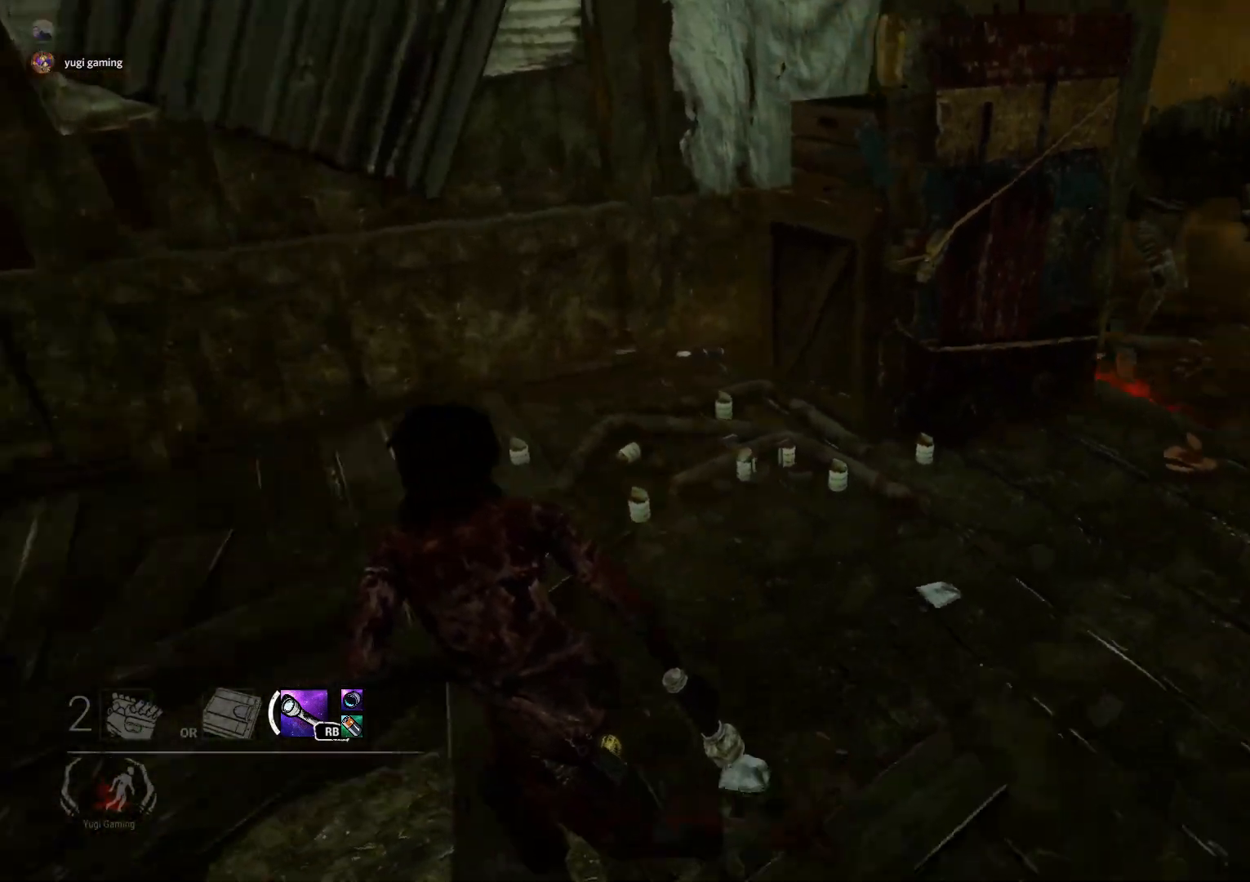
{"buttons": ["L2"], "left_stick": "up-left", "right_stick": "center", "events": [[250, "left_stick", "up-left"]]}